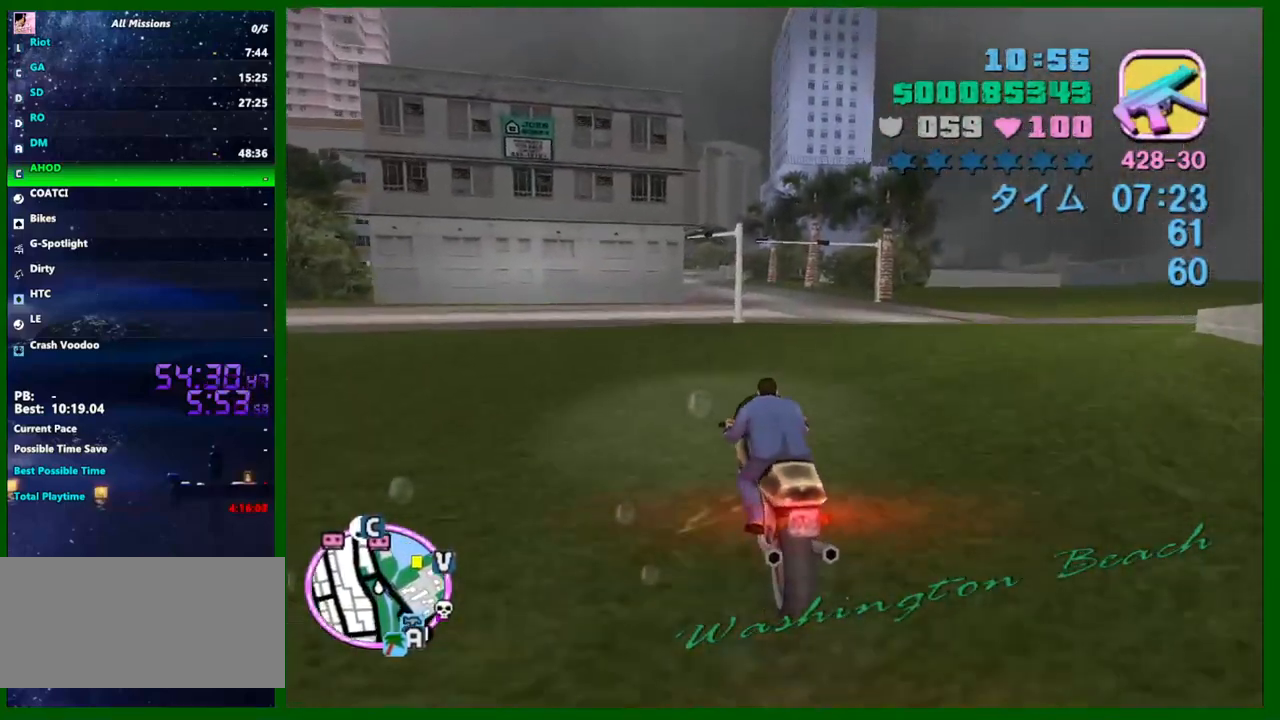
Gameplay with keyboard and mouse; each line is a JSON object with the keys and mouse buttons held at the frame after it. "events" lists presses ("down") and releases ("up") of "1", "2", "3", "4", "5", "a", "c", "ctrl", "d", "down", "e", "escape", "f", "f1", "f2", "f3", "g", "h", "q", "right", "s", "shift", "space", "tab", "up", "v", "w", "x", "y", "z", "mouse_left", "mouse_middle", "mouse_right", "mouse_wheel_up" and "mouse_wheel_down" between this image and that frame as [ms after this image, input, new state], when the widget could be followed in between. "mouse_left", "mouse_middle", "mouse_right", "mouse_wheel_up", "mouse_wheel_down" = the "left", "middle", "right", "wheel_up", "wheel_down" buttons of the "mouse" list. No other keys are recorded. Not read: caps_lock left mouse_move.
{"keys": ["s"], "mouse": [], "events": [[150, "d", "up"]]}
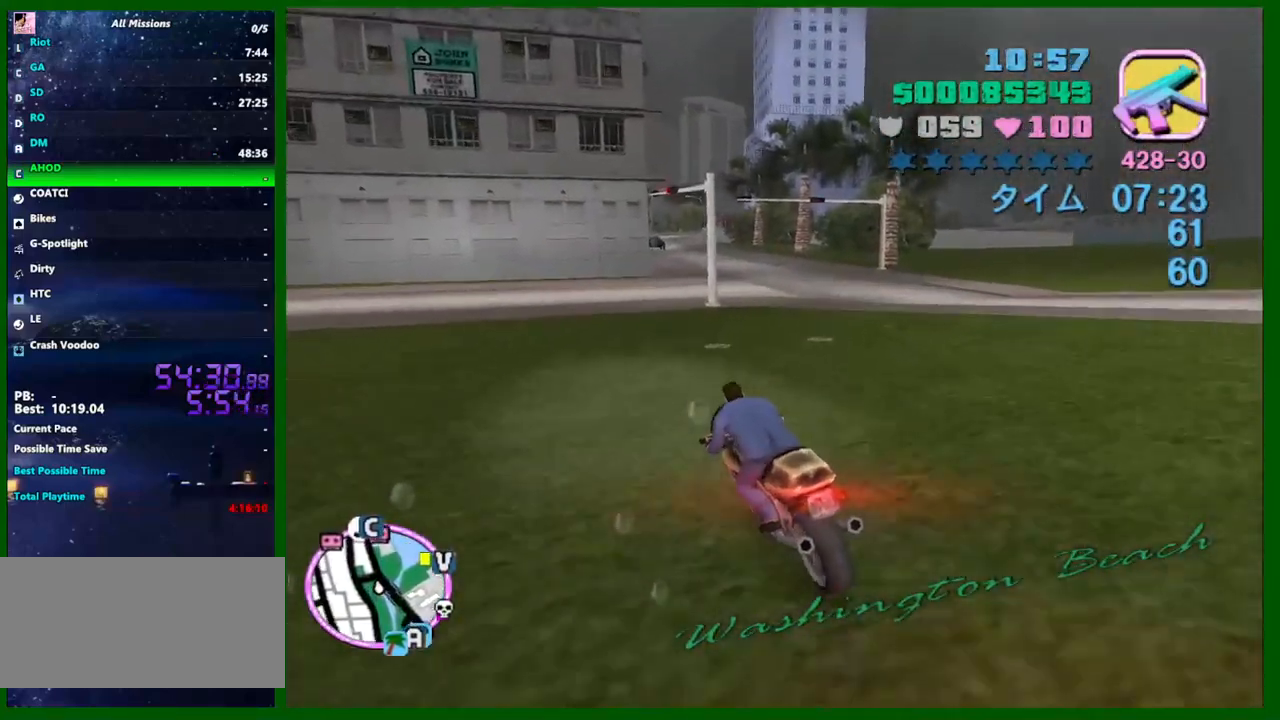
{"keys": ["s"], "mouse": [], "events": [[450, "f", "down"], [500, "f", "up"]]}
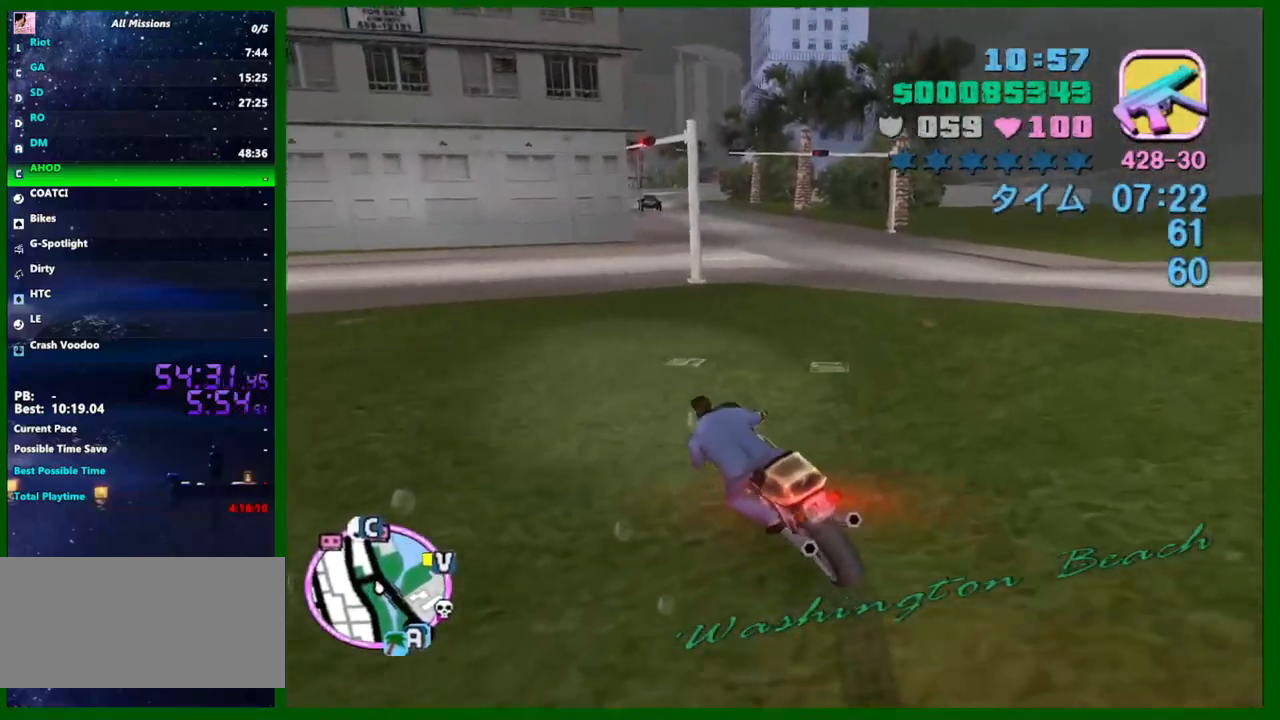
{"keys": [], "mouse": [], "events": [[83, "f", "down"], [133, "f", "up"], [183, "f", "down"], [283, "f", "up"], [283, "s", "up"], [333, "f", "down"], [367, "f", "up"]]}
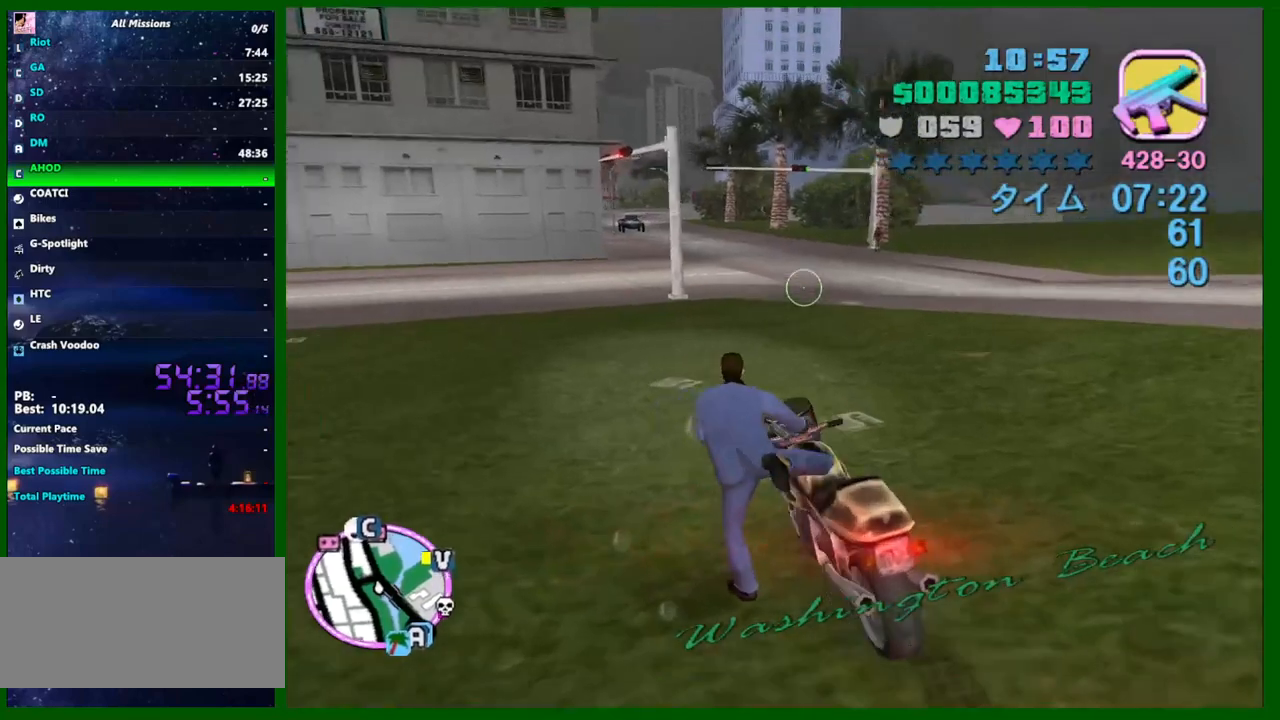
{"keys": ["w"], "mouse": [], "events": [[67, "w", "down"]]}
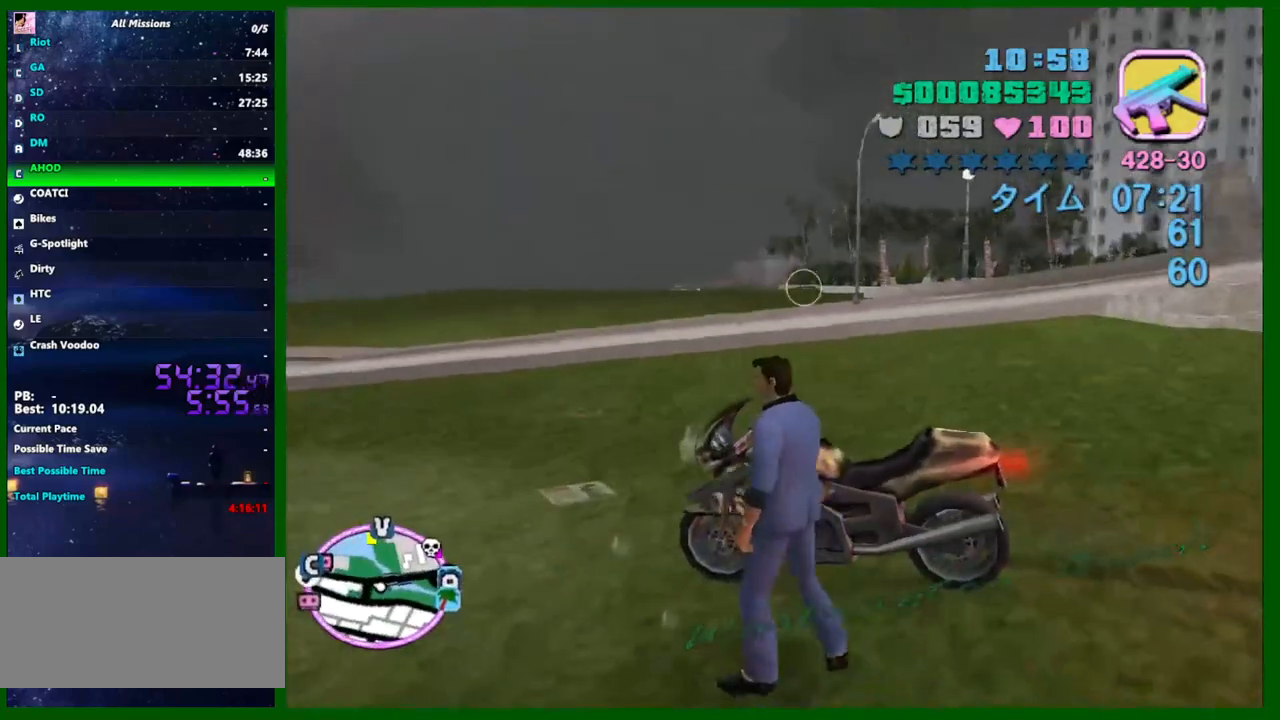
{"keys": ["d"], "mouse": [], "events": [[167, "d", "down"], [267, "w", "up"]]}
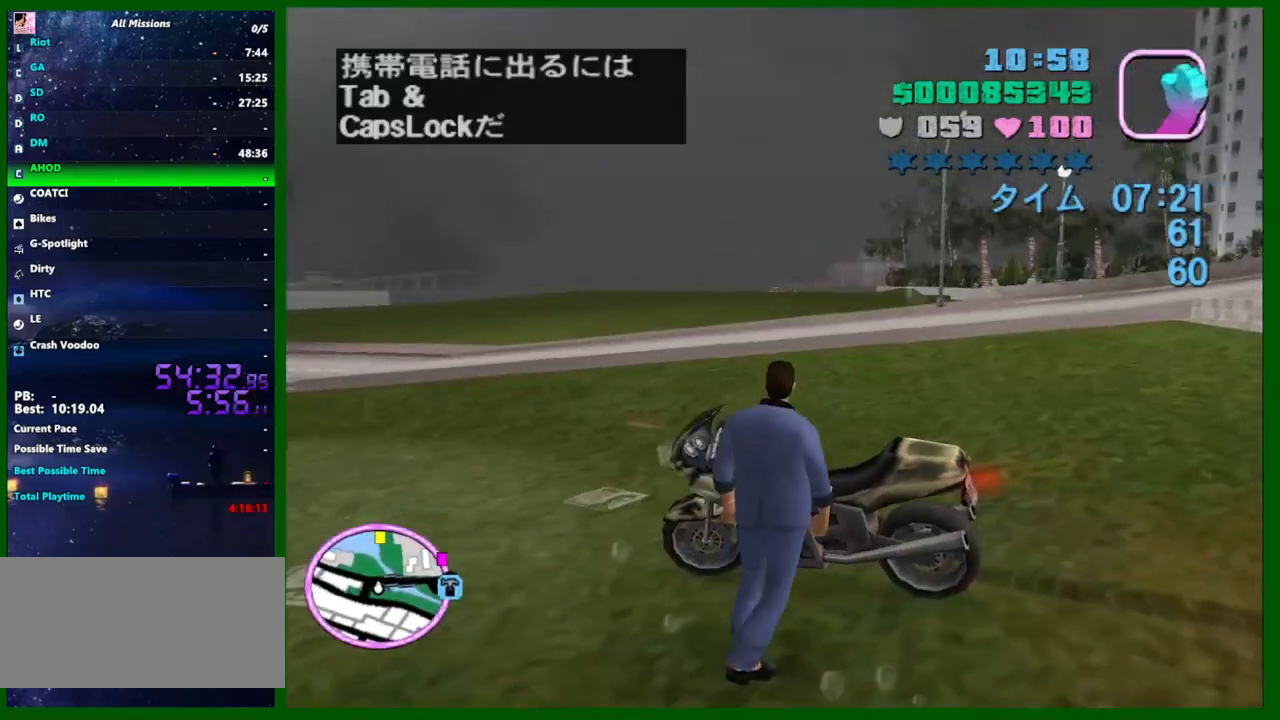
{"keys": ["d"], "mouse": [], "events": []}
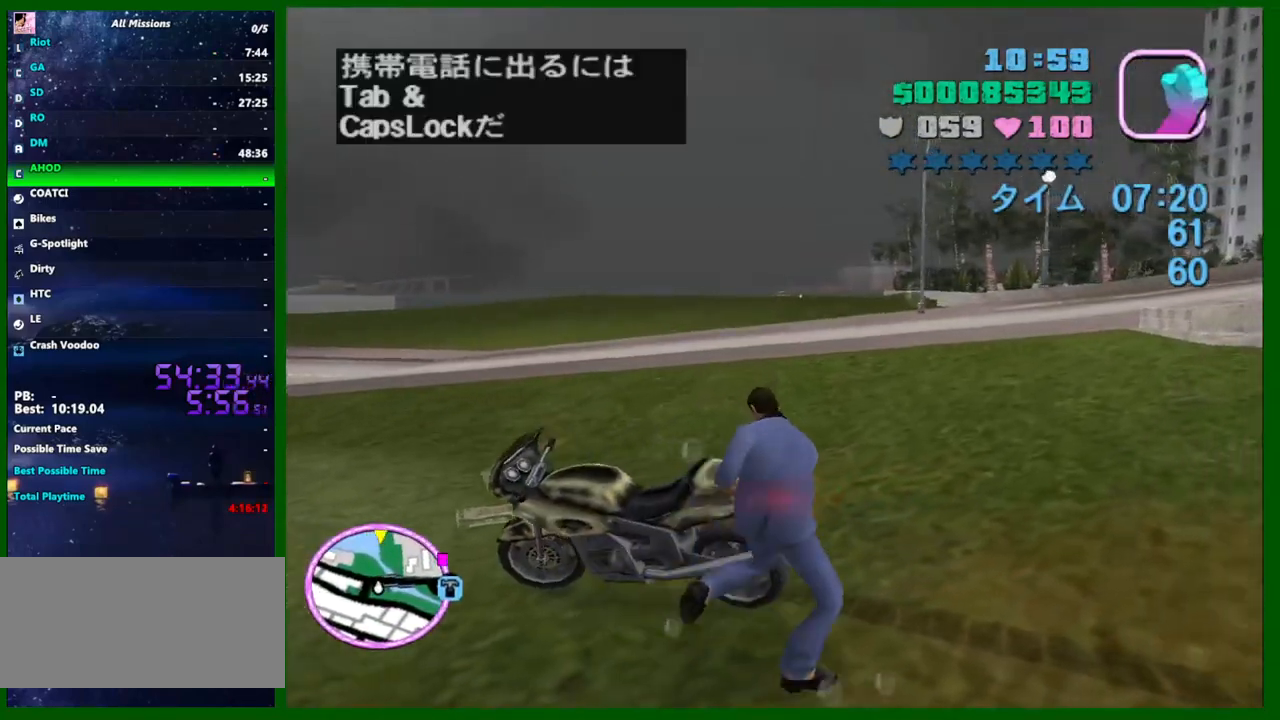
{"keys": ["shift"], "mouse": [], "events": [[50, "e", "down"], [200, "e", "up"], [250, "d", "up"], [333, "mouse_right", "down"], [333, "shift", "down"], [383, "mouse_right", "up"]]}
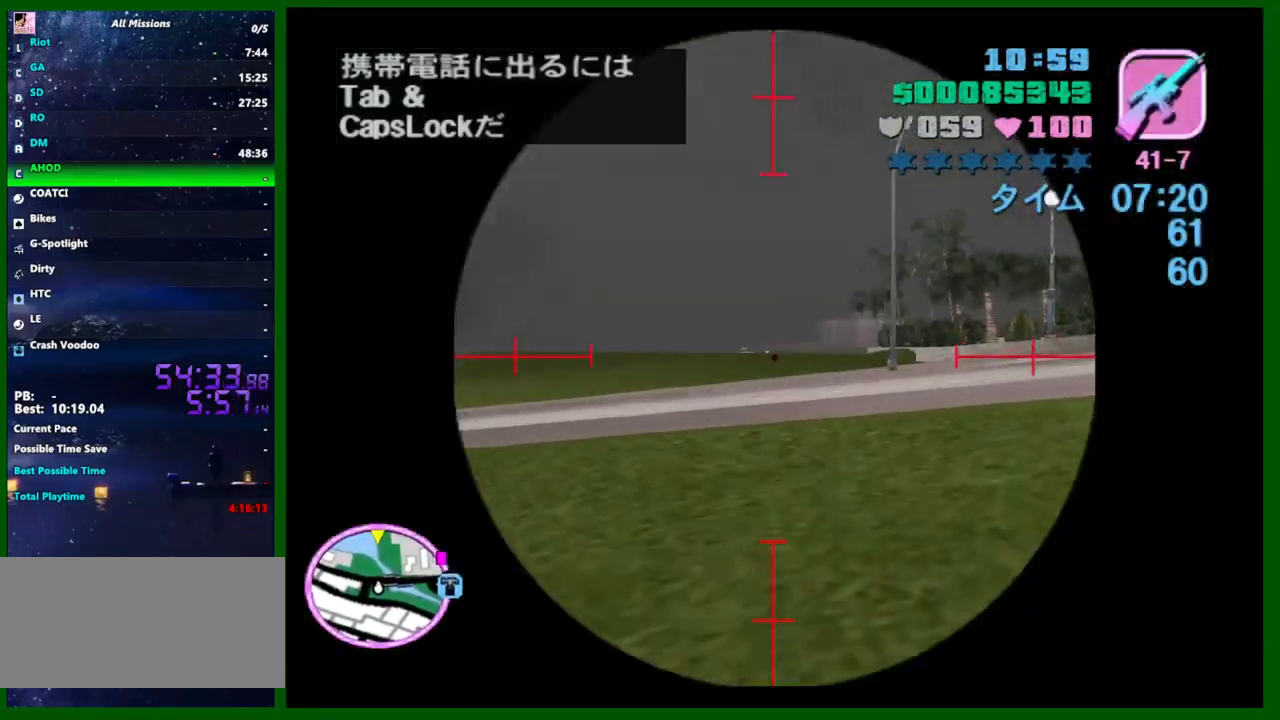
{"keys": ["shift"], "mouse": ["left"], "events": [[450, "mouse_left", "down"]]}
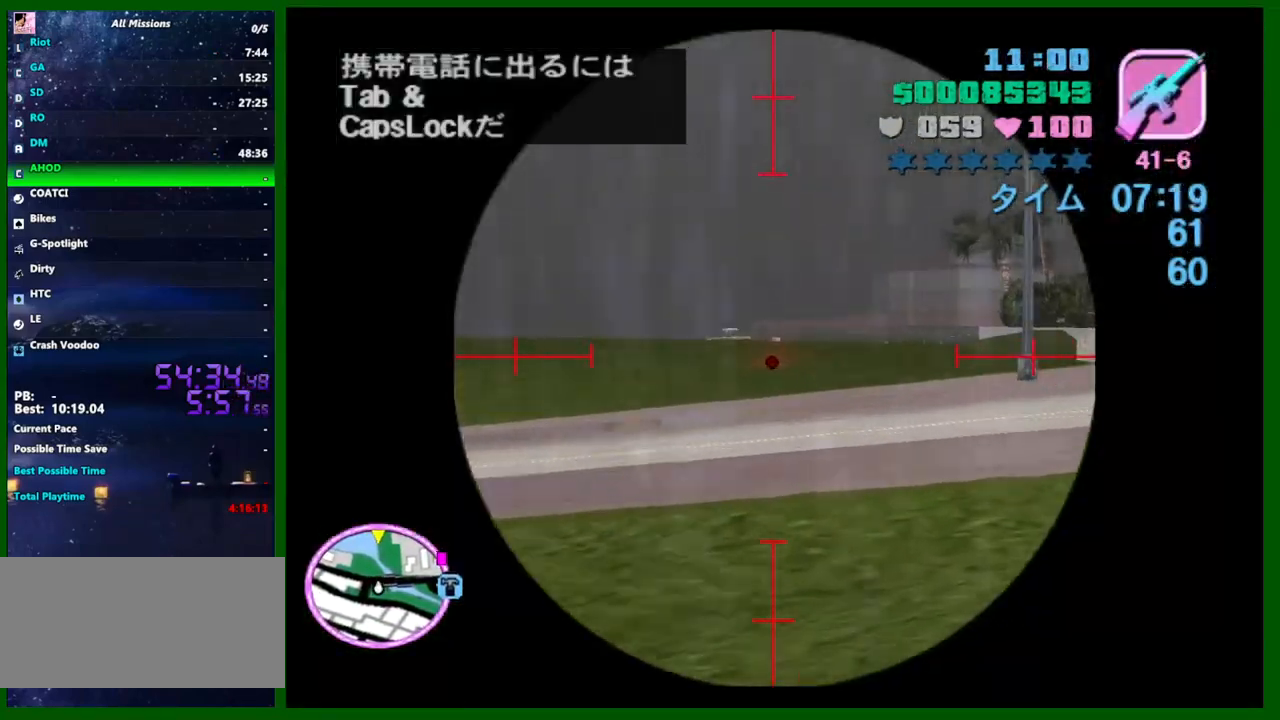
{"keys": ["shift"], "mouse": [], "events": [[50, "mouse_left", "up"], [233, "mouse_left", "down"], [317, "mouse_left", "up"]]}
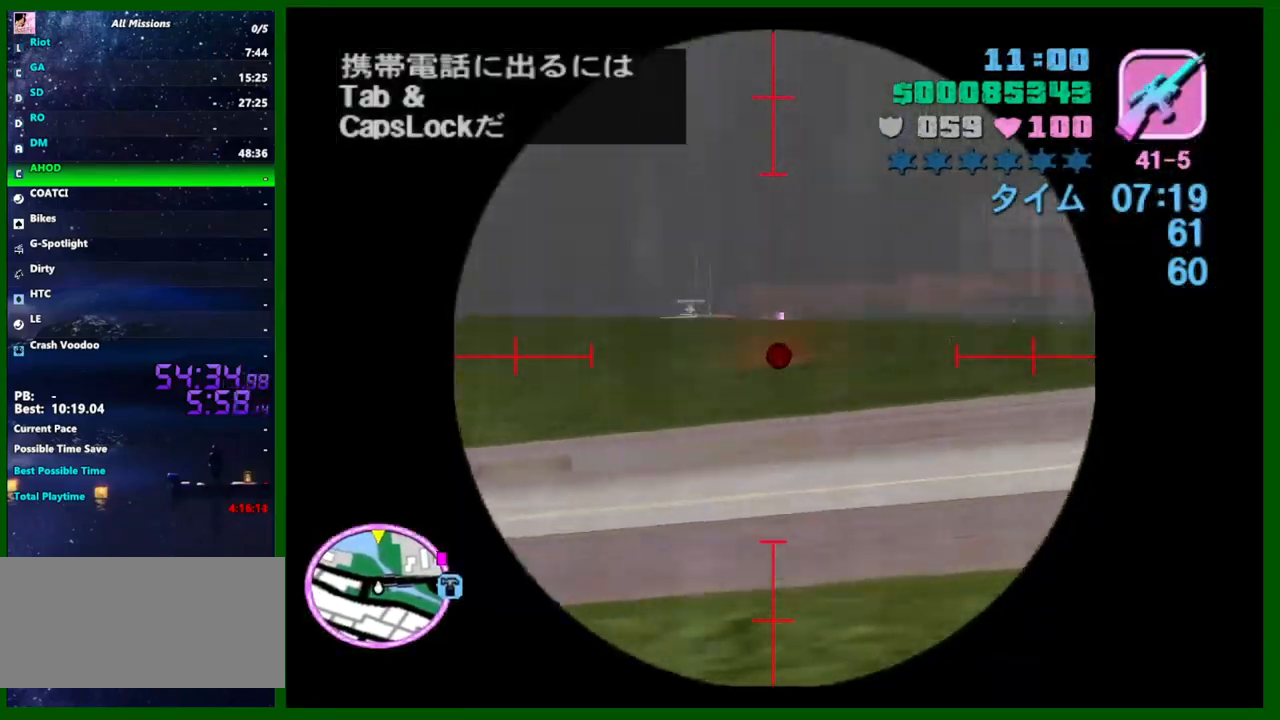
{"keys": ["shift"], "mouse": [], "events": [[17, "mouse_left", "down"], [100, "mouse_left", "up"], [300, "mouse_left", "down"], [383, "mouse_left", "up"]]}
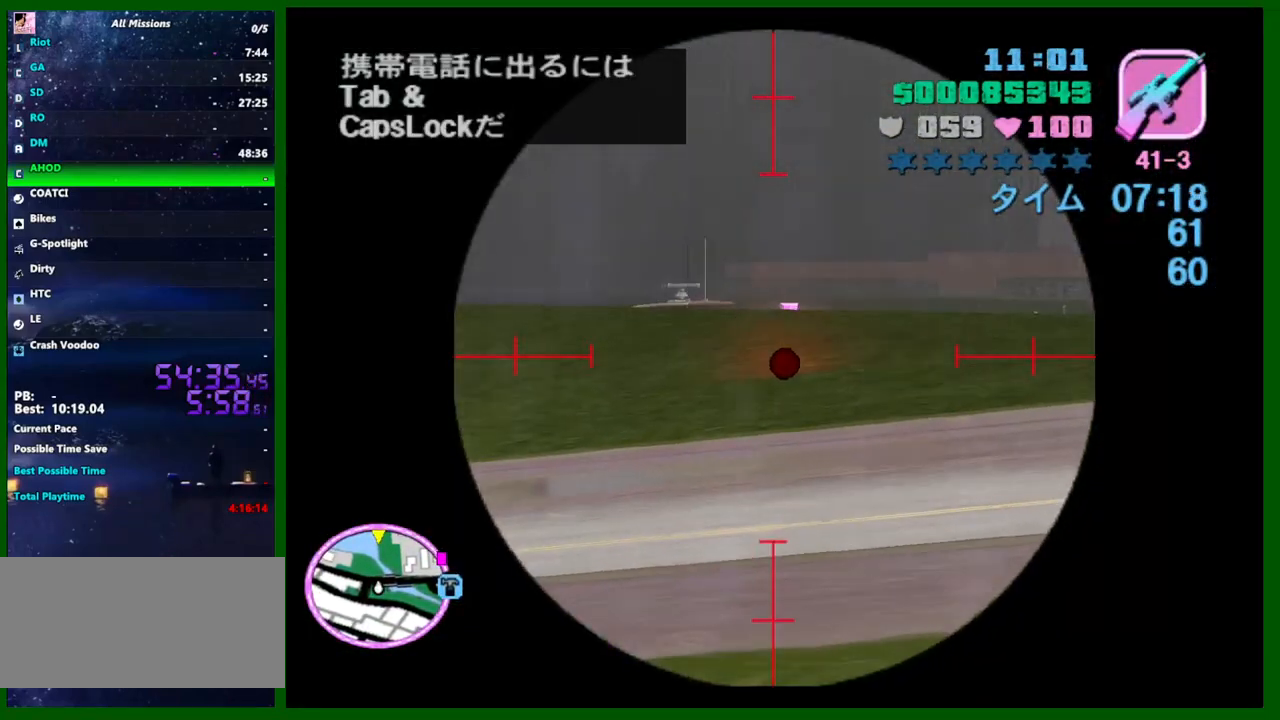
{"keys": [], "mouse": [], "events": [[83, "shift", "up"], [117, "mouse_left", "down"], [217, "mouse_left", "up"], [350, "mouse_left", "down"], [400, "mouse_left", "up"]]}
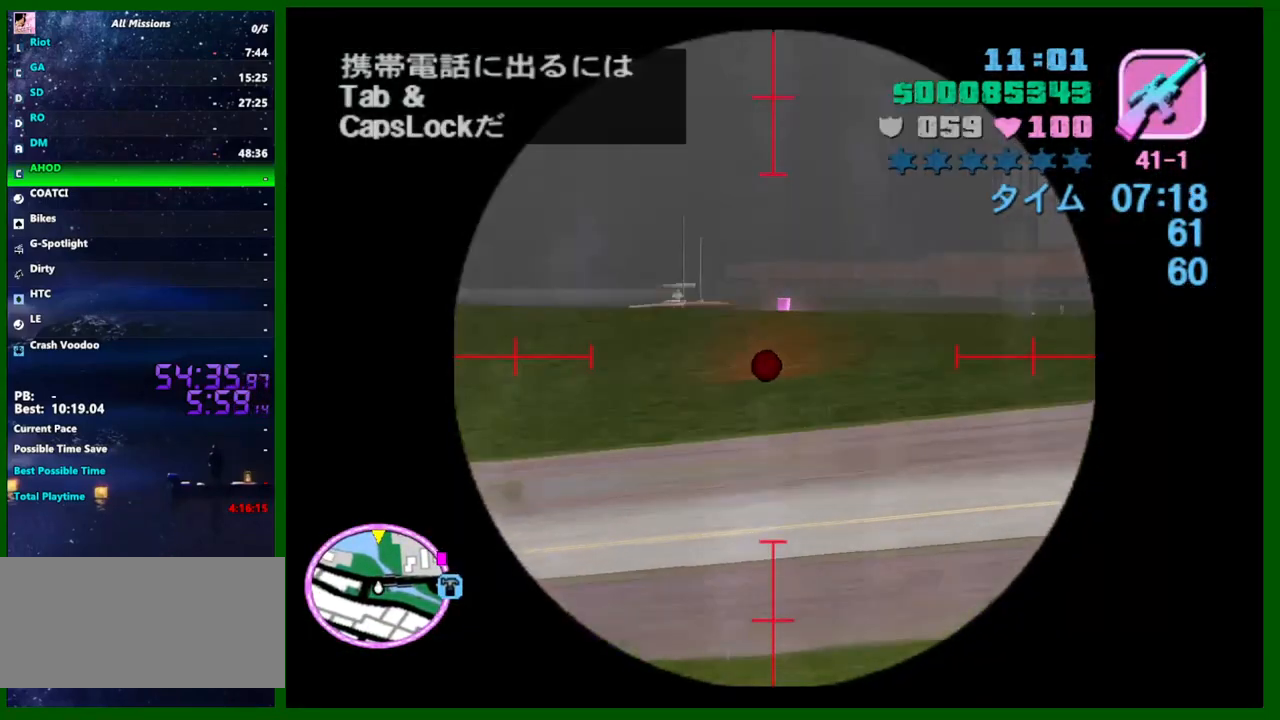
{"keys": [], "mouse": [], "events": [[83, "mouse_left", "down"], [183, "mouse_left", "up"], [283, "f1", "down"], [333, "f1", "up"], [367, "f1", "down"], [467, "f1", "up"]]}
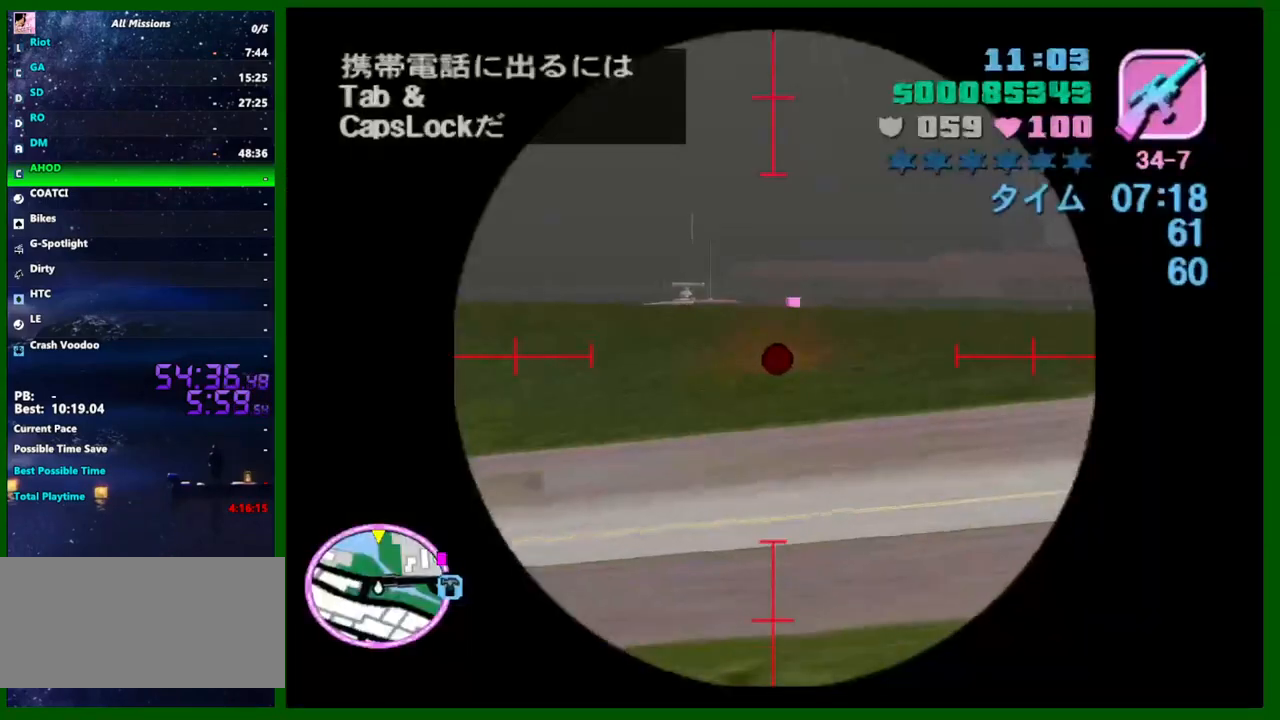
{"keys": [], "mouse": ["left"], "events": [[100, "mouse_left", "down"], [200, "mouse_left", "up"], [433, "mouse_left", "down"]]}
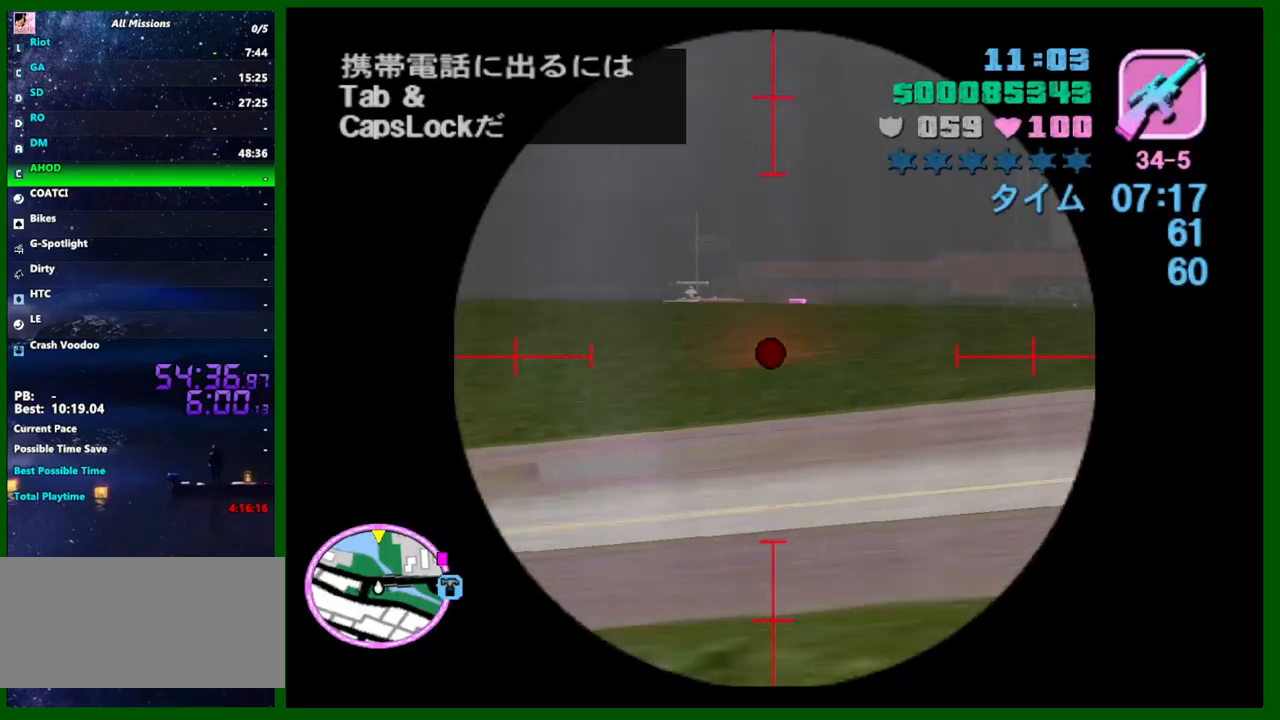
{"keys": [], "mouse": [], "events": [[33, "mouse_left", "up"], [217, "mouse_left", "down"], [300, "mouse_left", "up"]]}
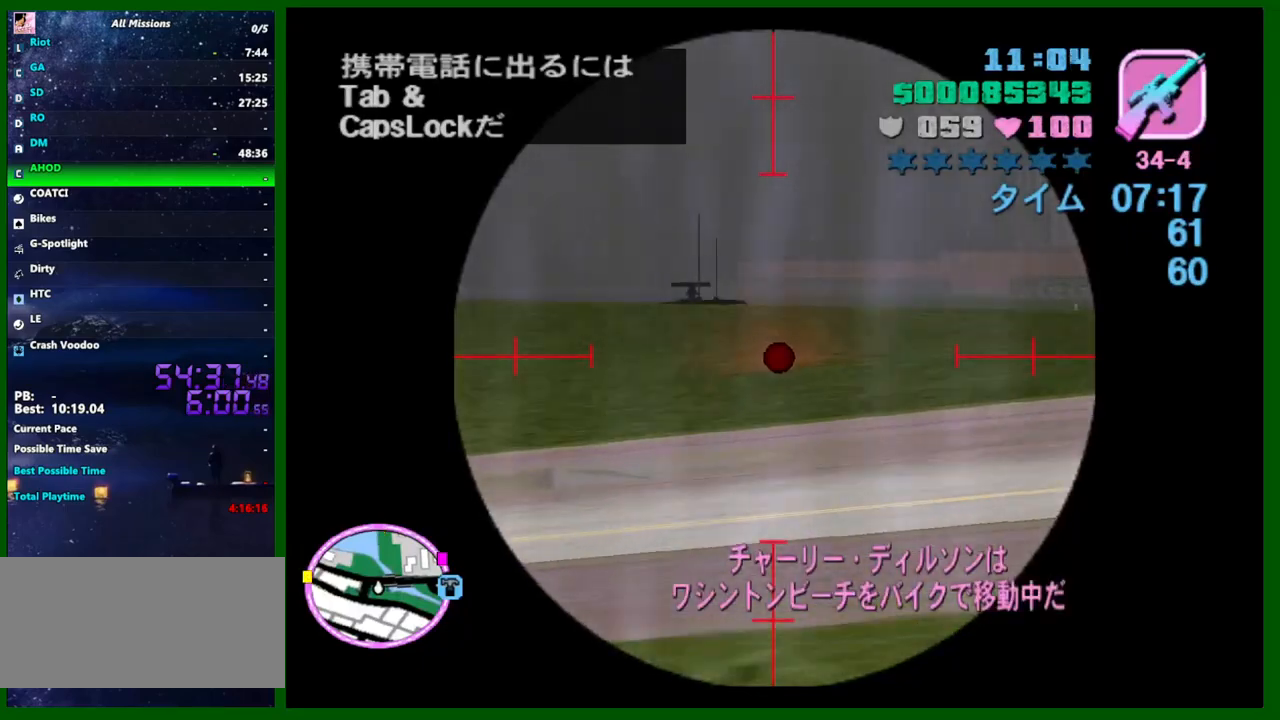
{"keys": ["q", "w"], "mouse": [], "events": [[233, "w", "down"], [417, "q", "down"]]}
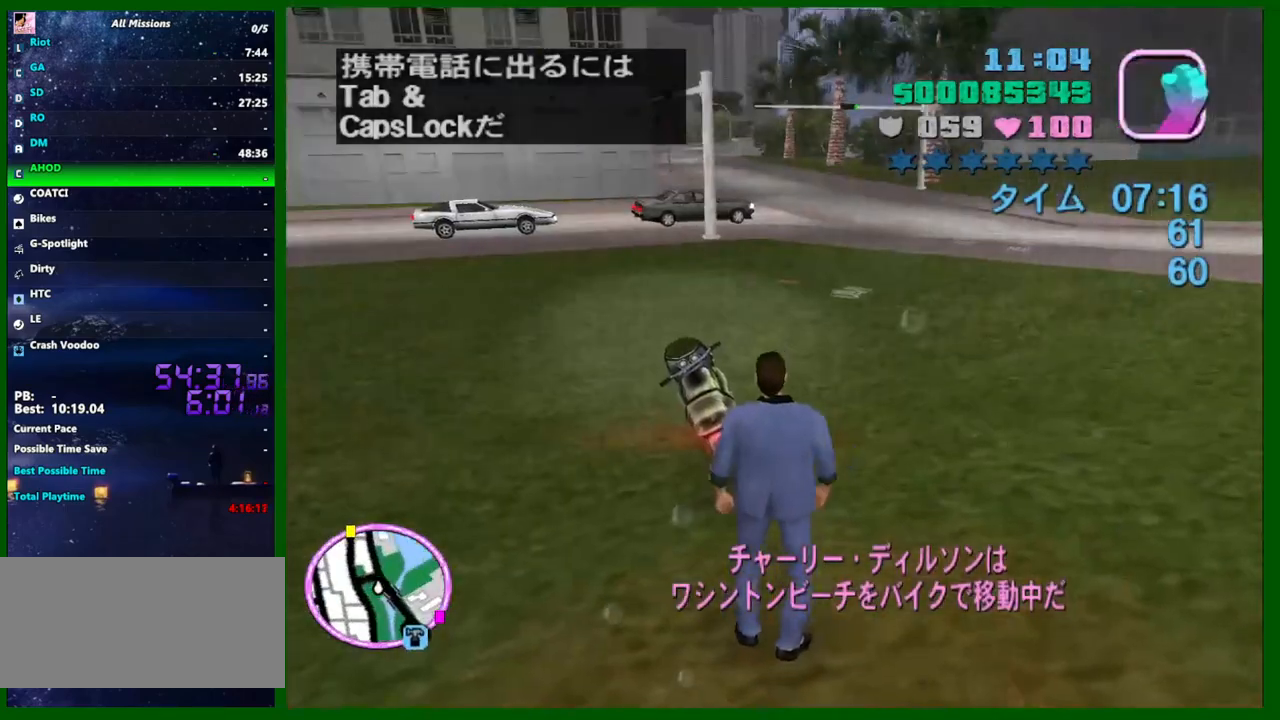
{"keys": ["f", "w"], "mouse": [], "events": [[17, "q", "up"], [483, "f", "down"]]}
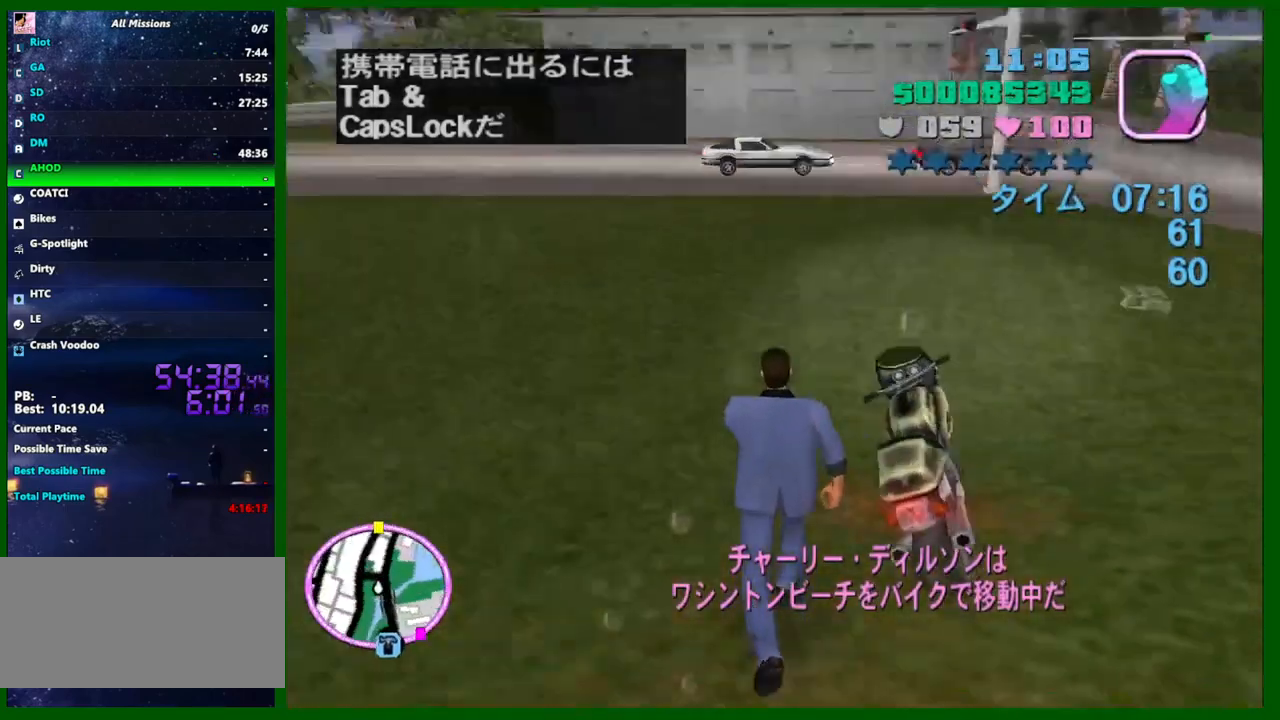
{"keys": ["a", "w"], "mouse": [], "events": [[33, "f", "up"], [367, "a", "down"]]}
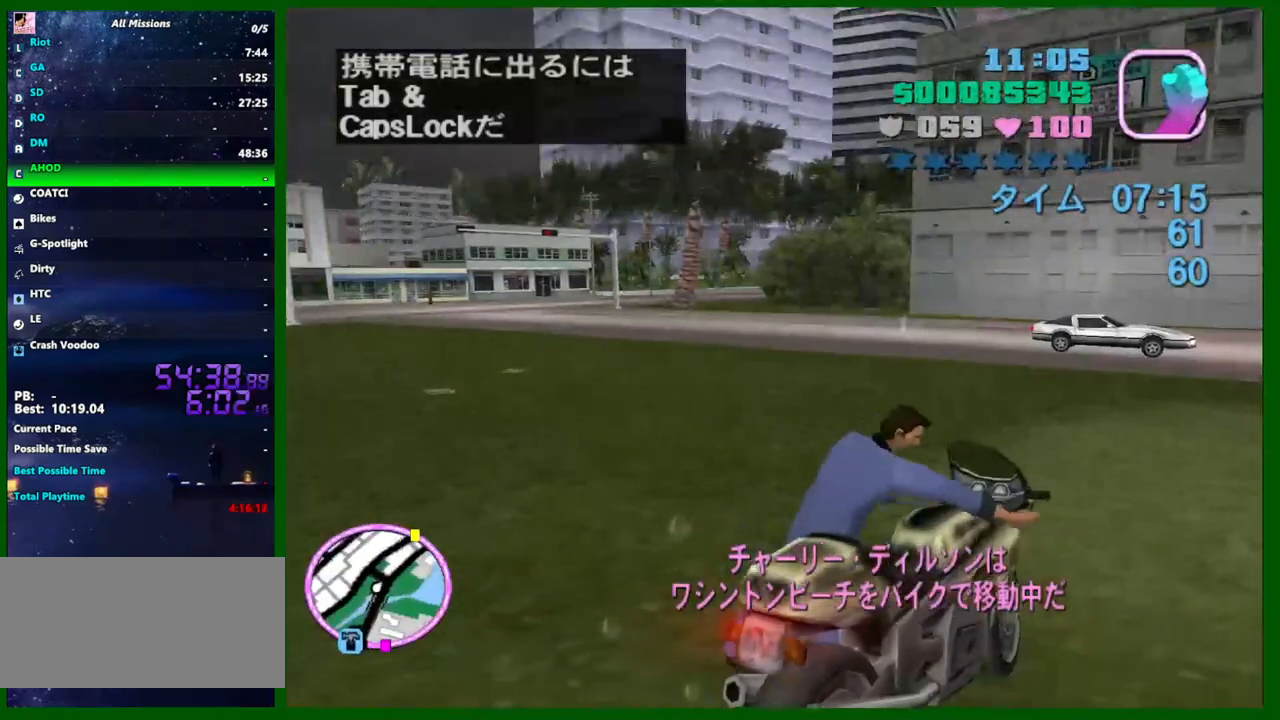
{"keys": ["a", "w"], "mouse": [], "events": []}
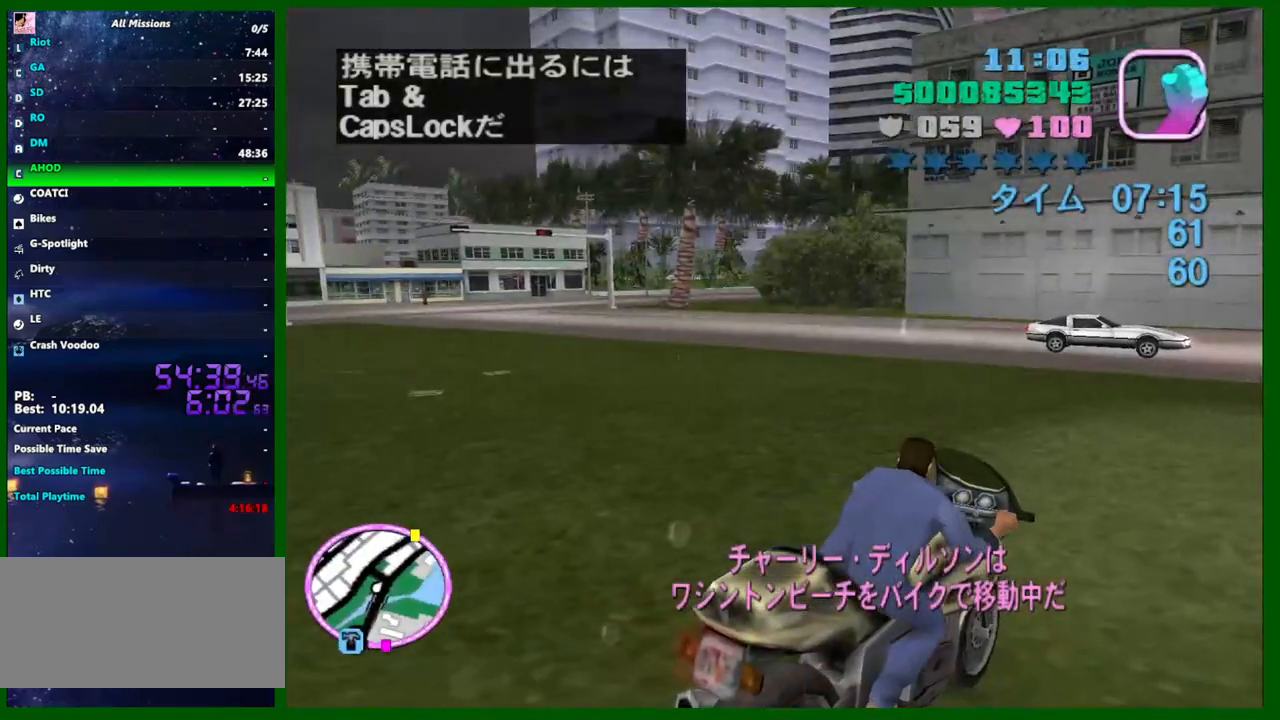
{"keys": ["a", "w"], "mouse": ["right"], "events": [[433, "mouse_right", "down"]]}
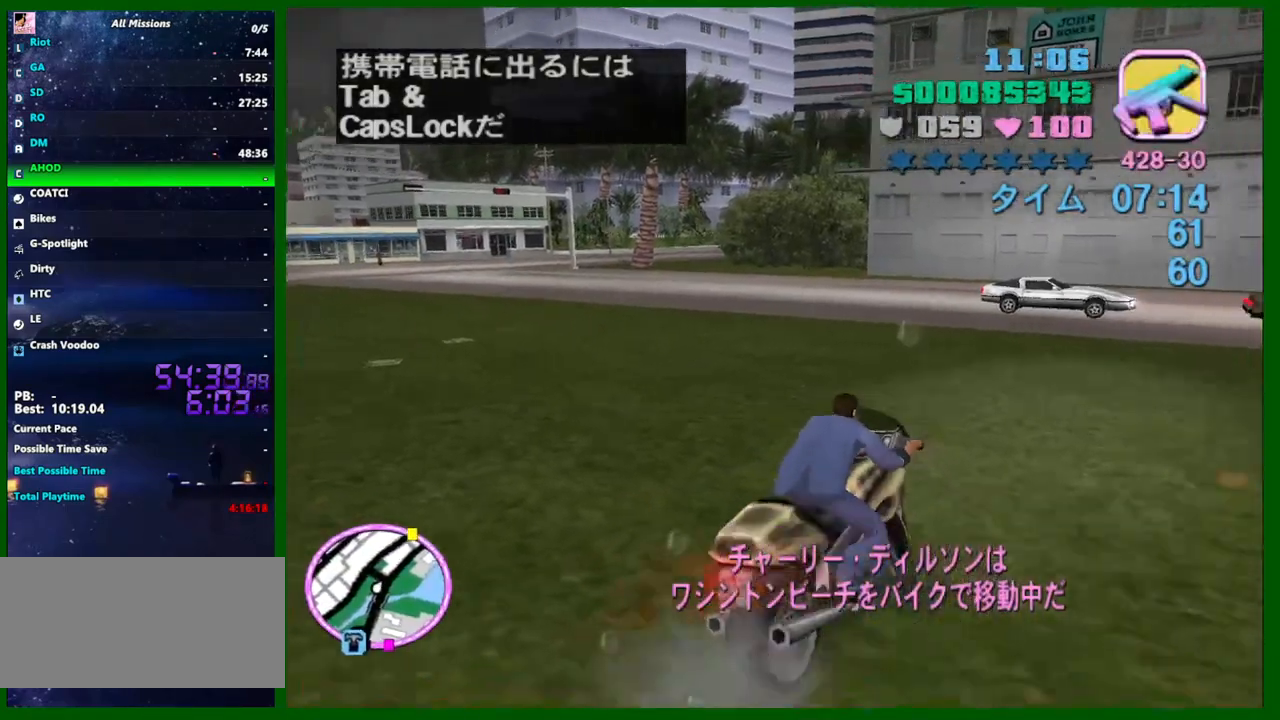
{"keys": ["w"], "mouse": [], "events": [[67, "mouse_right", "up"], [300, "mouse_right", "down"], [450, "mouse_right", "up"], [500, "a", "up"]]}
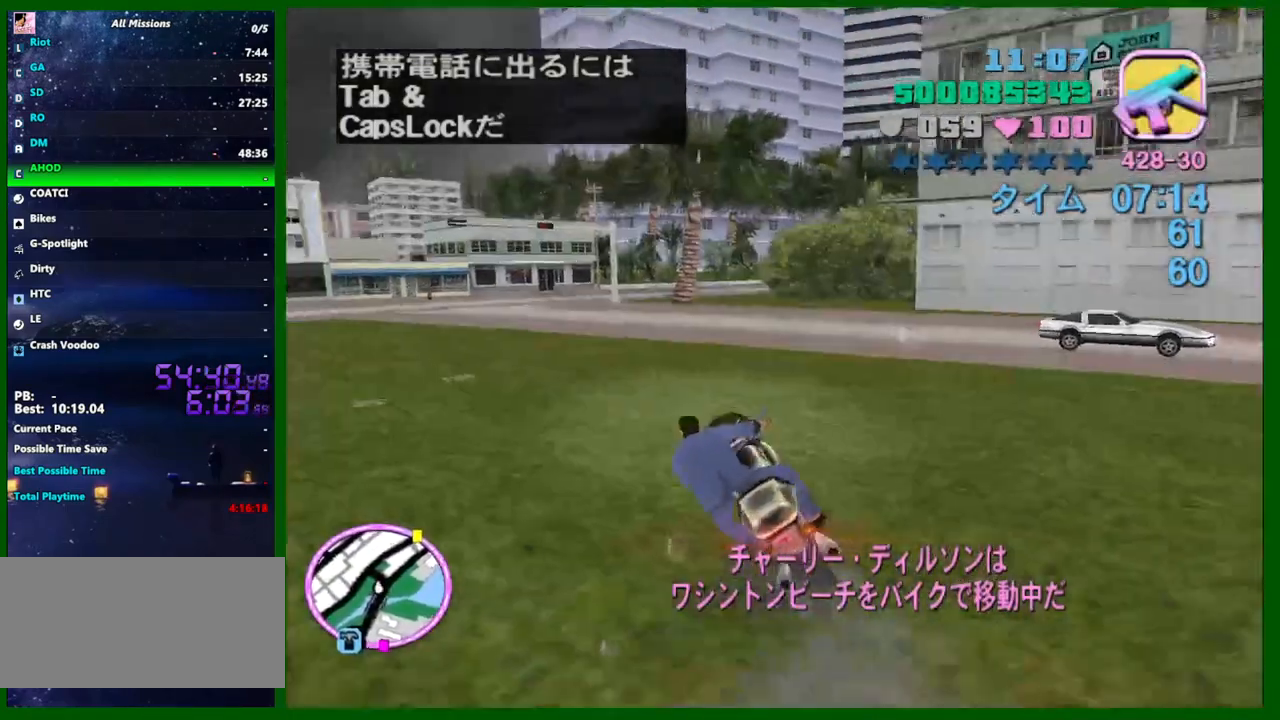
{"keys": ["w"], "mouse": [], "events": [[133, "d", "down"], [183, "mouse_right", "down"], [283, "d", "up"], [367, "mouse_right", "up"]]}
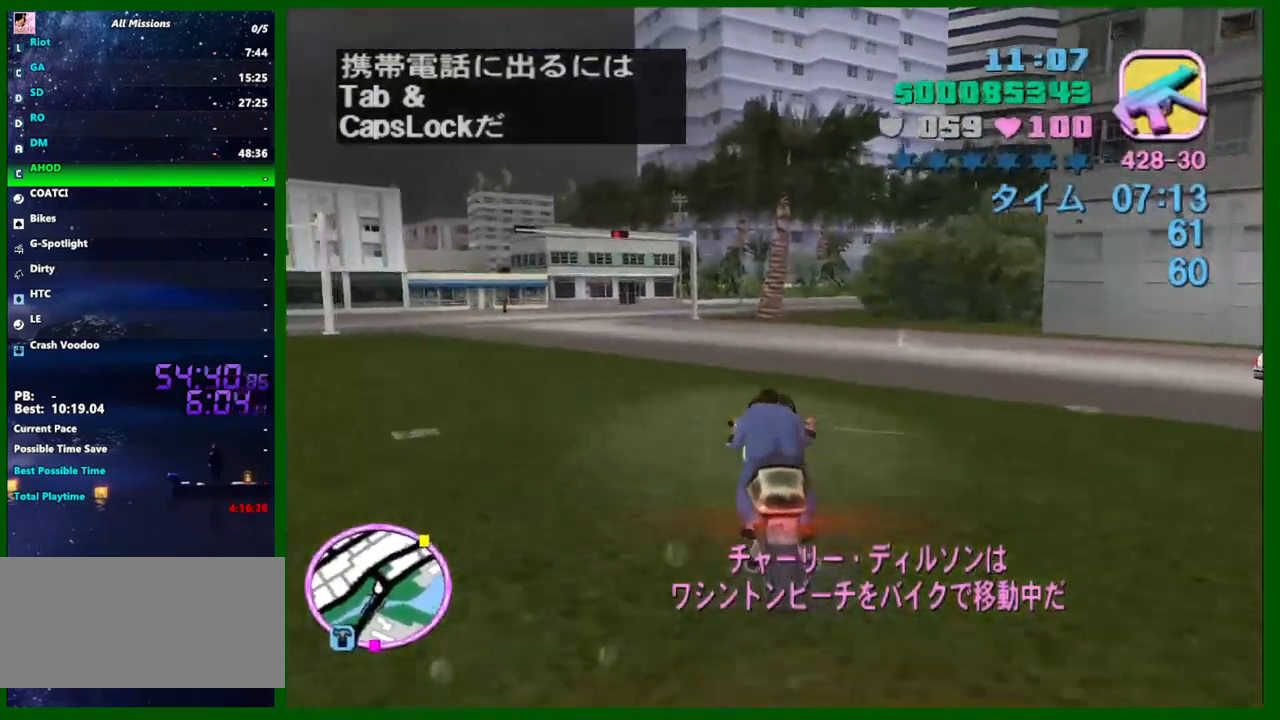
{"keys": ["d", "w"], "mouse": ["right"], "events": [[67, "mouse_right", "down"], [250, "mouse_right", "up"], [383, "d", "down"], [433, "mouse_right", "down"]]}
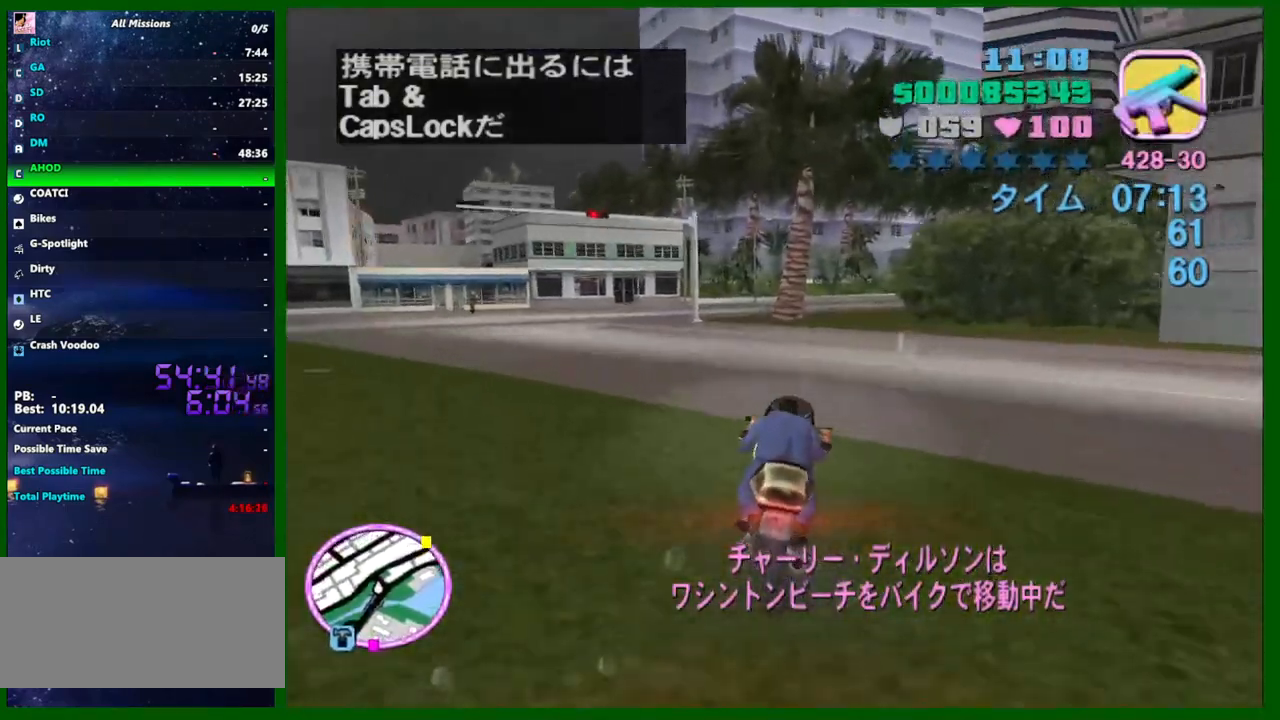
{"keys": ["w"], "mouse": [], "events": [[117, "d", "up"], [117, "mouse_right", "up"], [267, "mouse_right", "down"], [400, "mouse_right", "up"]]}
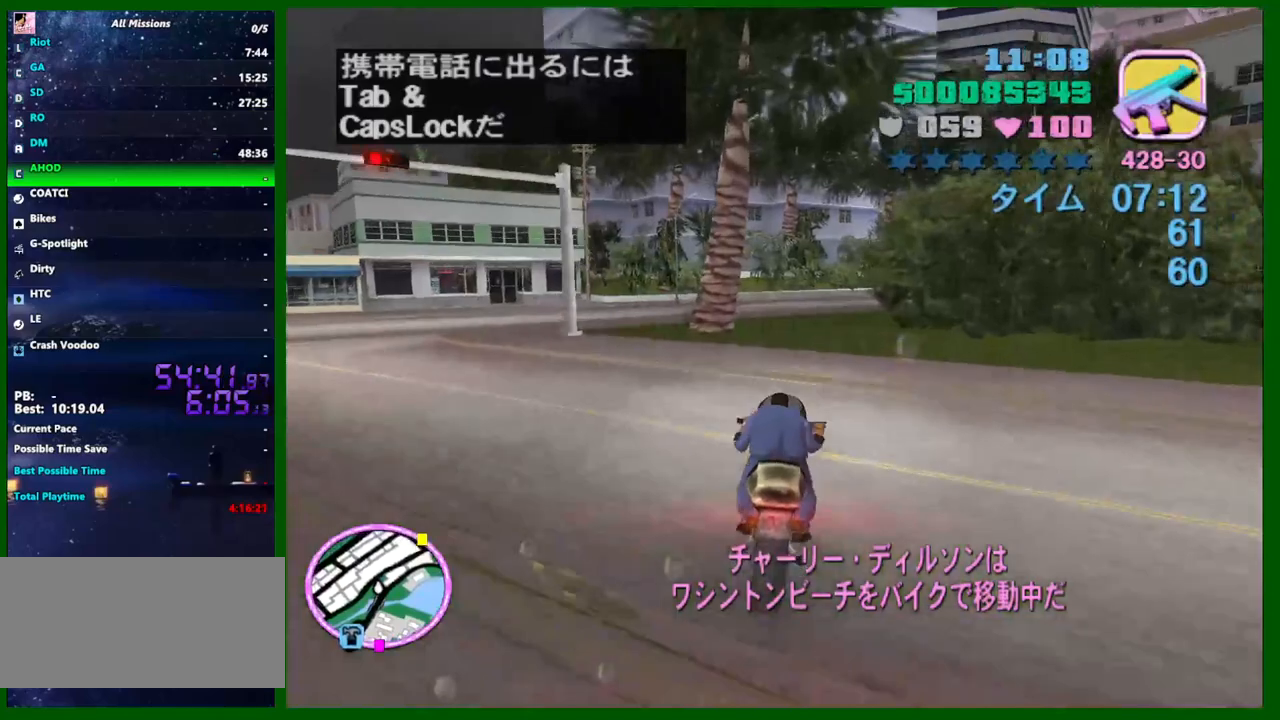
{"keys": ["d", "w"], "mouse": [], "events": [[183, "d", "down"], [183, "mouse_right", "down"], [317, "d", "up"], [417, "d", "down"], [417, "mouse_right", "up"]]}
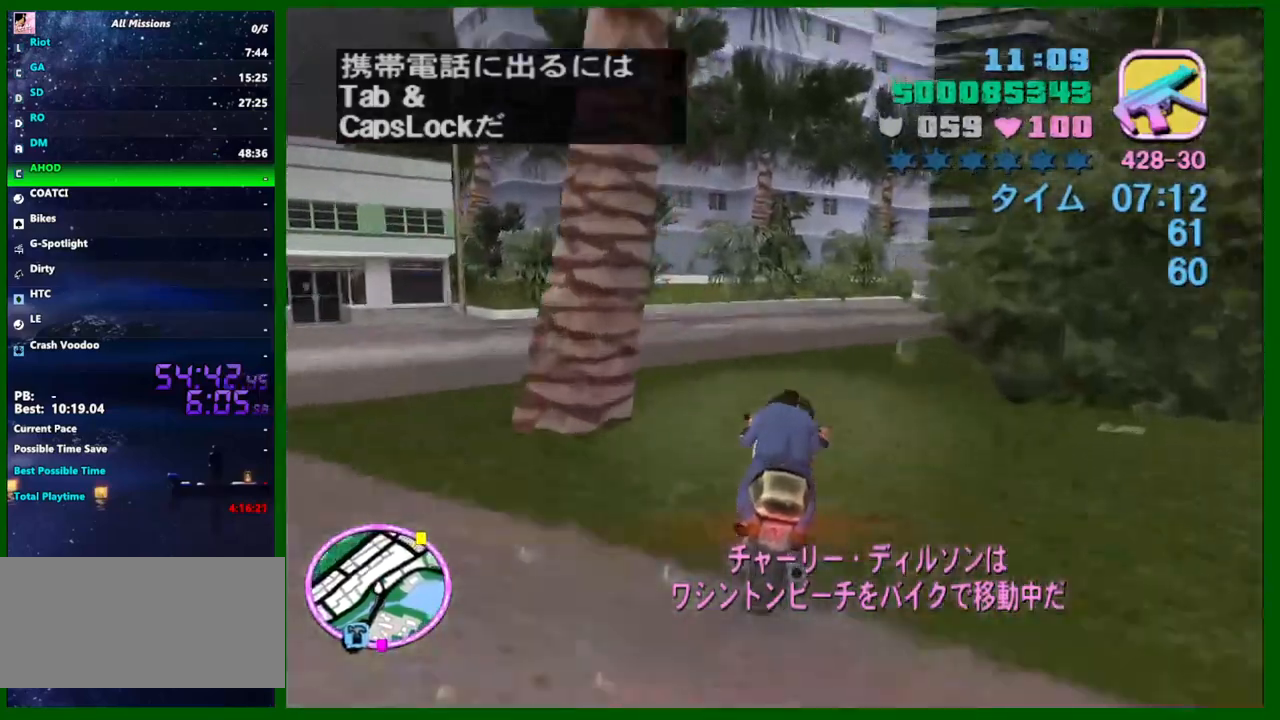
{"keys": ["d", "space", "w"], "mouse": [], "events": [[200, "space", "down"], [333, "space", "up"], [483, "space", "down"]]}
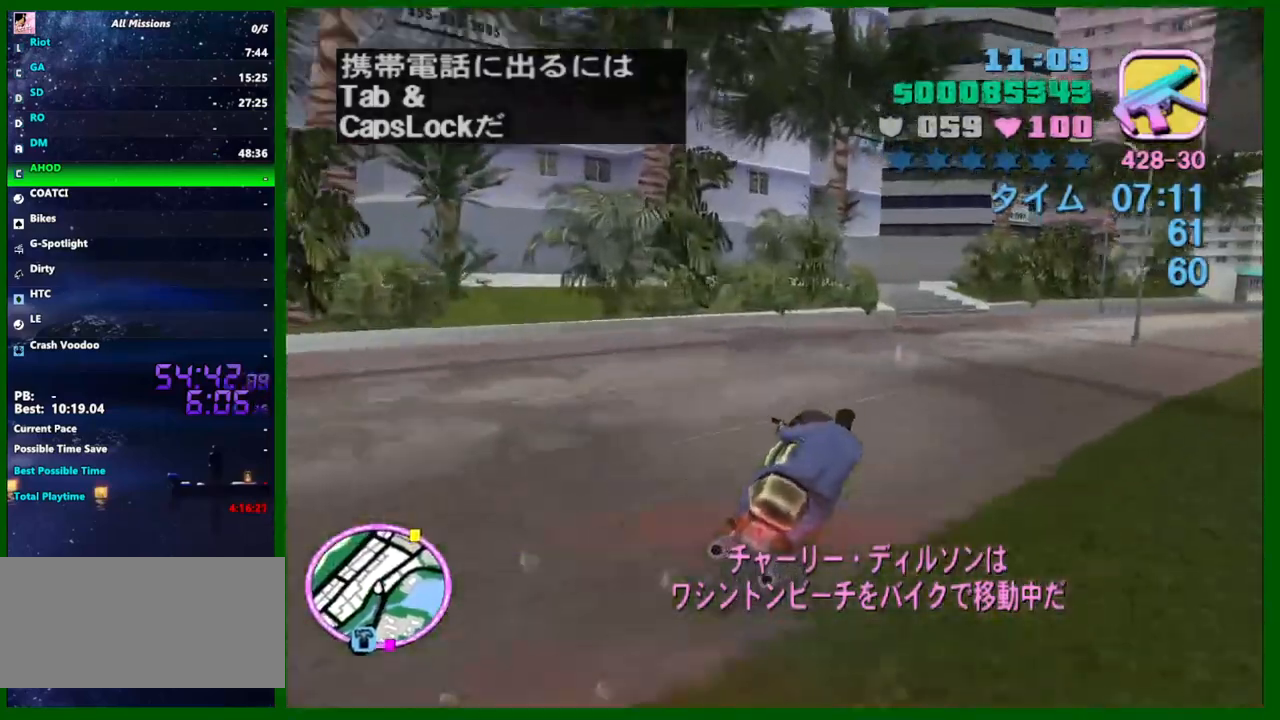
{"keys": ["d", "w"], "mouse": [], "events": [[33, "space", "up"], [167, "space", "down"], [267, "space", "up"]]}
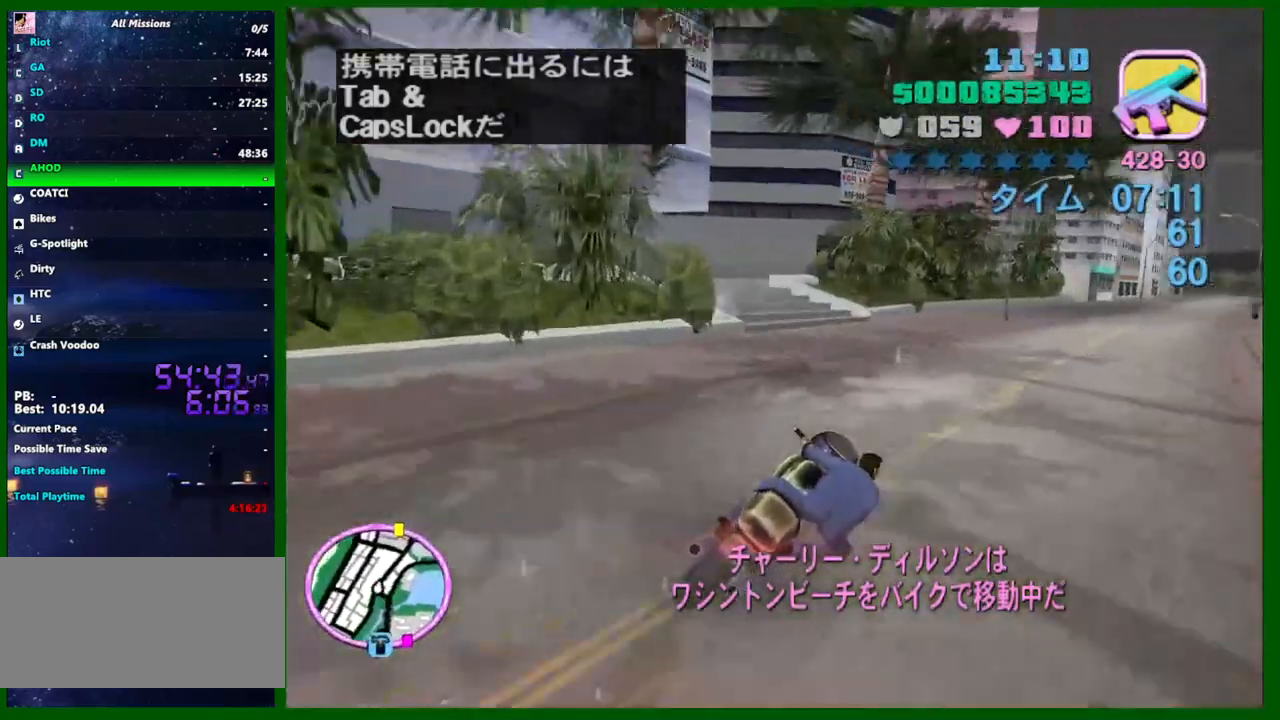
{"keys": ["d", "w"], "mouse": [], "events": [[183, "w", "up"], [367, "space", "down"], [417, "w", "down"], [467, "space", "up"]]}
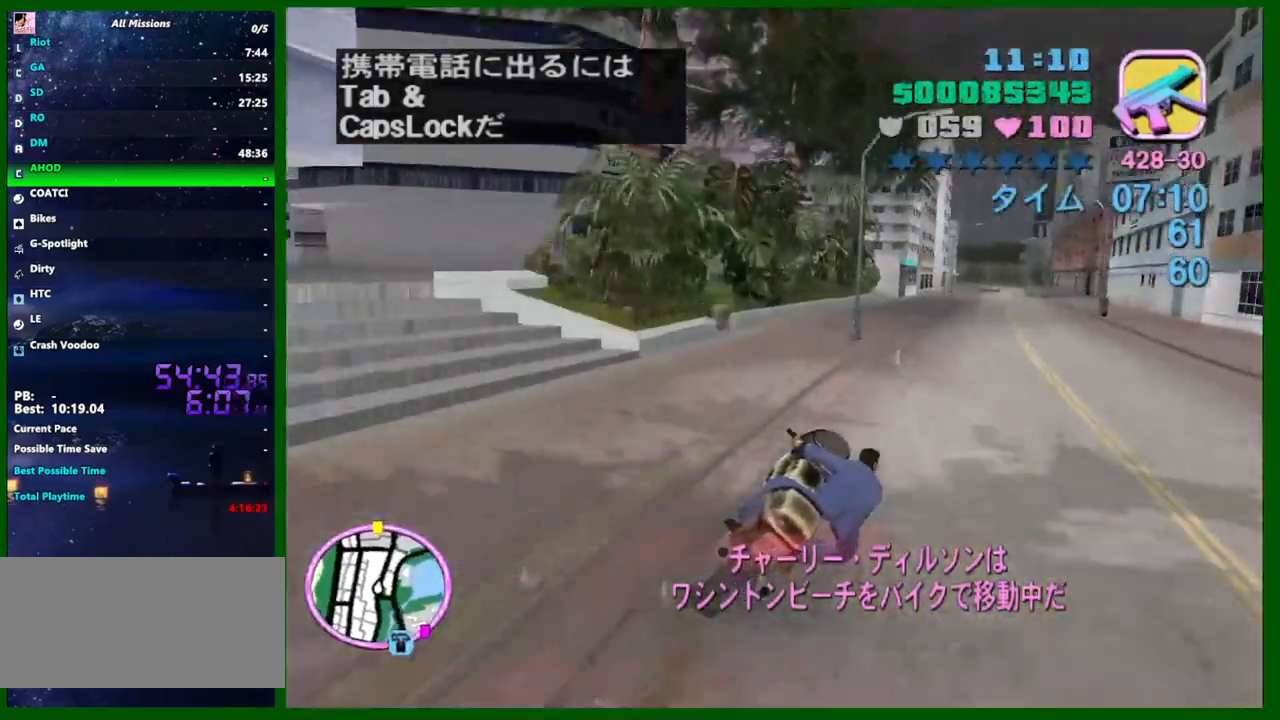
{"keys": ["d", "w"], "mouse": [], "events": [[100, "mouse_right", "down"], [333, "mouse_right", "up"]]}
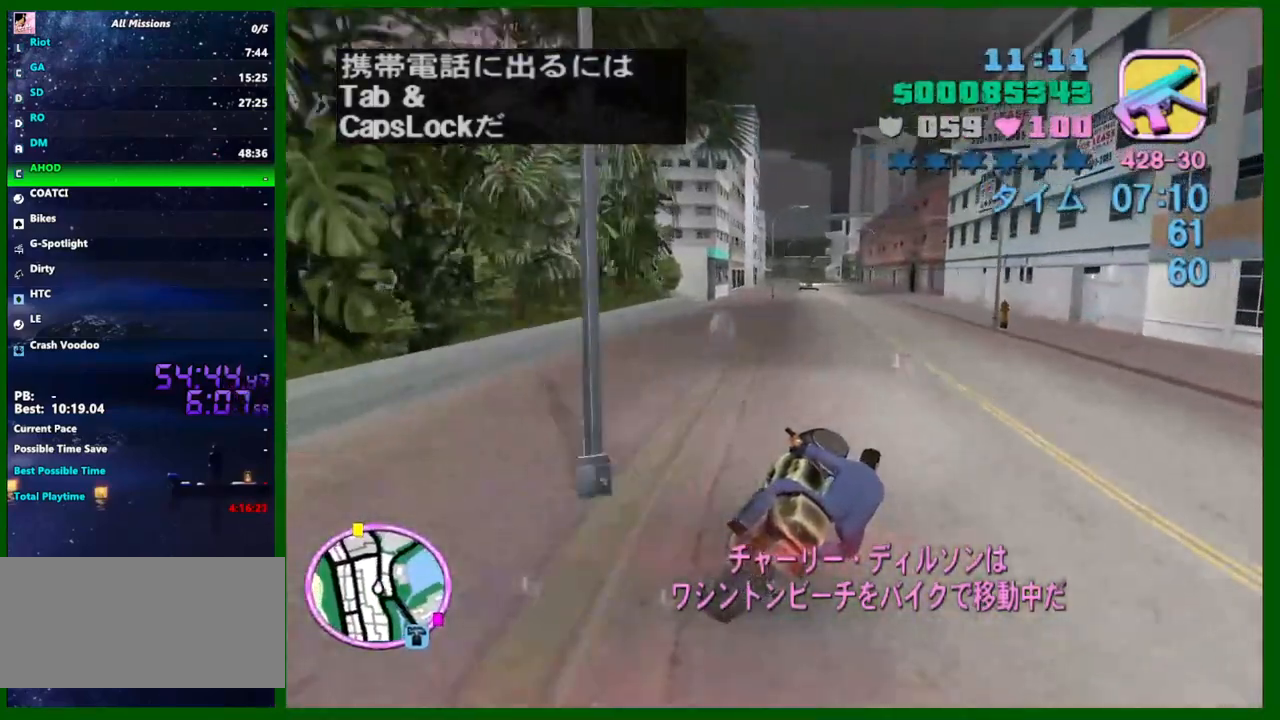
{"keys": ["w"], "mouse": [], "events": [[33, "d", "up"], [67, "mouse_right", "down"], [267, "mouse_right", "up"]]}
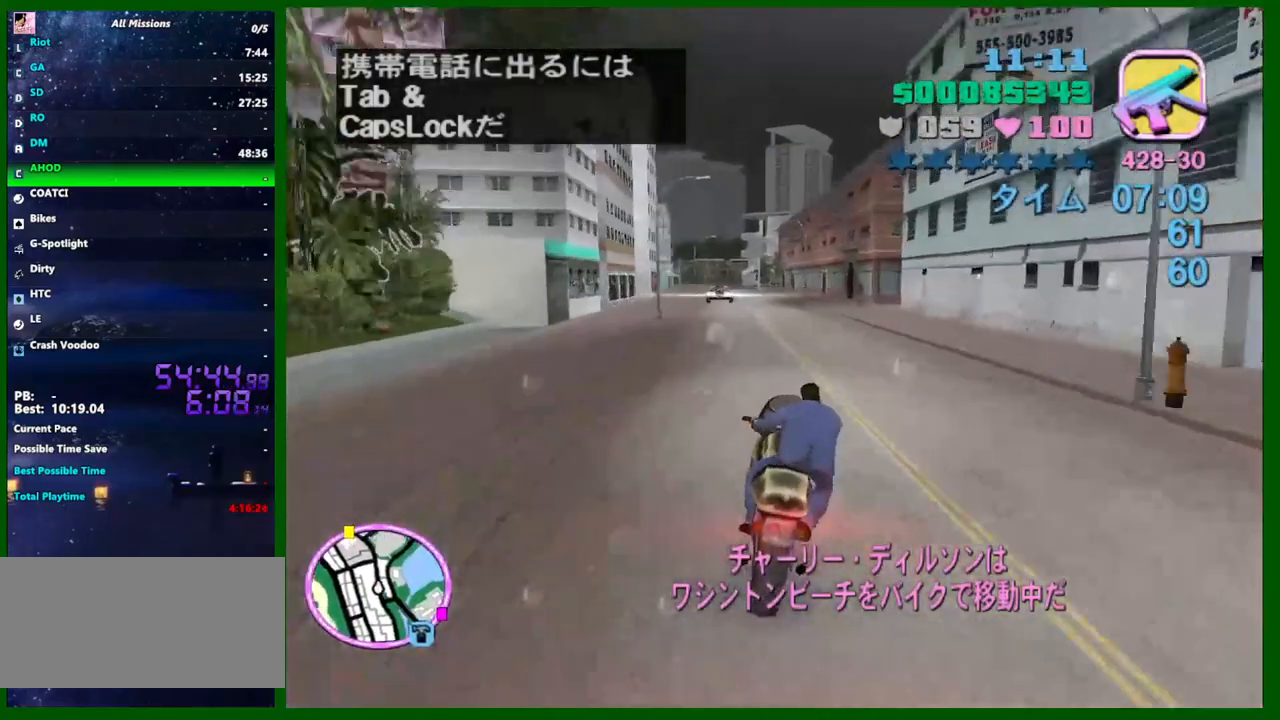
{"keys": ["a", "w"], "mouse": [], "events": [[50, "d", "down"], [133, "d", "up"], [283, "mouse_right", "down"], [367, "a", "down"], [467, "mouse_right", "up"]]}